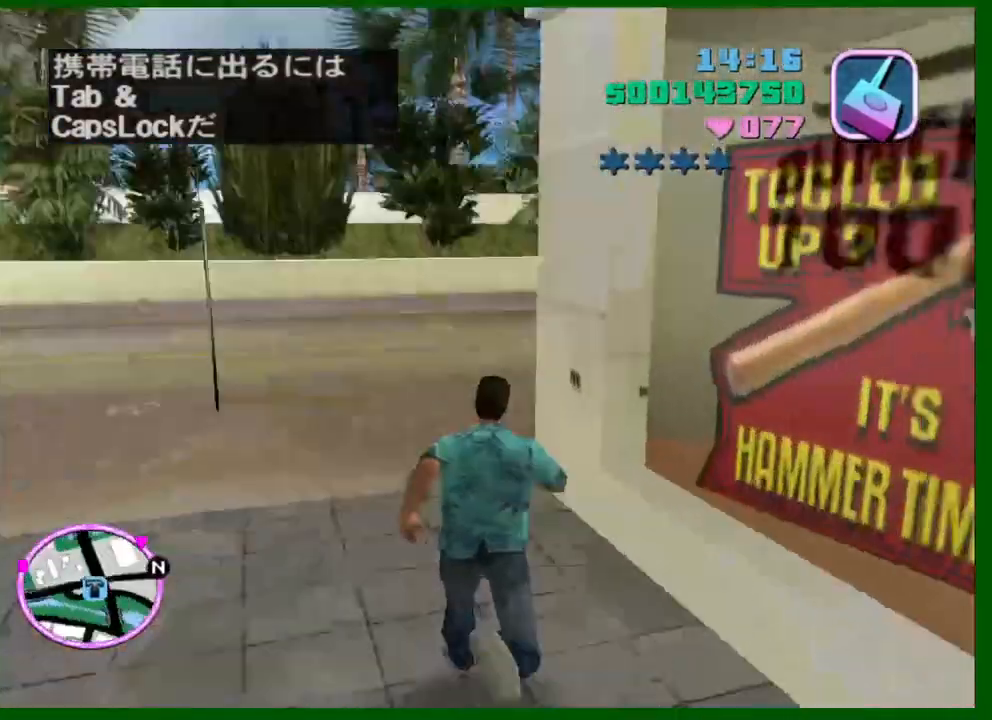
Gameplay with keyboard and mouse; each line is a JSON object with the keys and mouse buttons held at the frame after it. "events" lists presses ("down") and releases ("up") of "1", "2", "3", "4", "5", "a", "c", "ctrl", "d", "down", "e", "escape", "f", "f1", "f2", "f3", "g", "h", "left", "q", "right", "s", "shift", "space", "tab", "up", "v", "w", "x", "y", "z", "mouse_left", "mouse_middle", "mouse_right", "mouse_wheel_up" and "mouse_wheel_down" between this image and that frame as [ms after this image, input, new state], when the widget could be followed in between. "mouse_left", "mouse_middle", "mouse_right", "mouse_wheel_up", "mouse_wheel_down" = the "left", "middle", "right", "wheel_up", "wheel_down" buttons of the "mouse" list. No other keys are recorded. Not read: caps_lock mouse_move.
{"keys": ["w"], "mouse": [], "events": [[83, "a", "down"], [166, "a", "up"], [416, "shift", "up"]]}
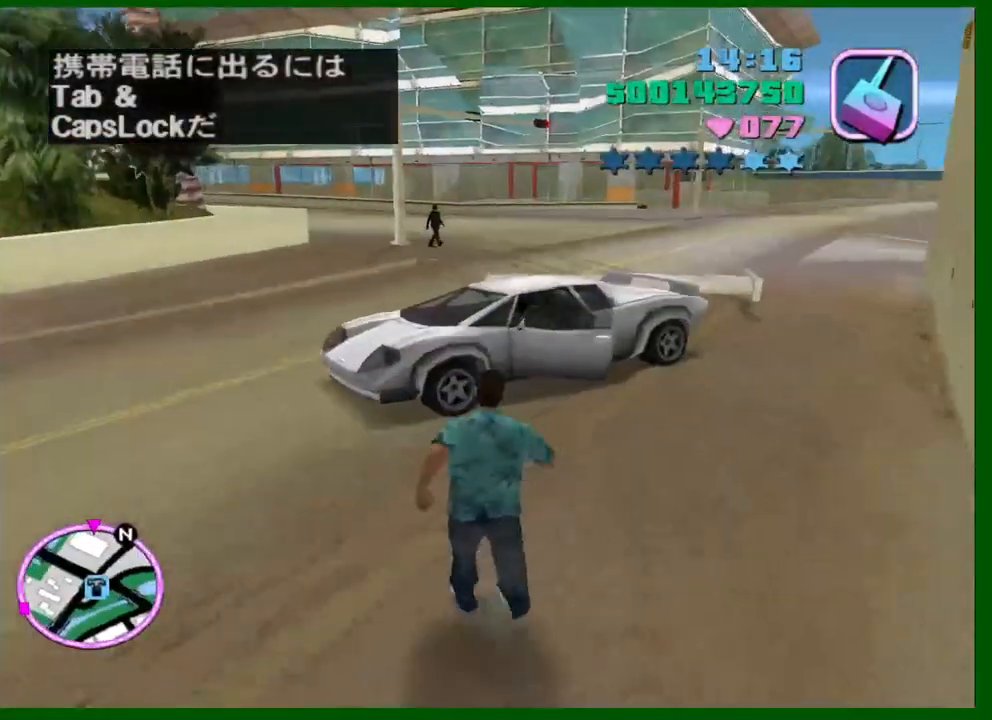
{"keys": [], "mouse": [], "events": [[100, "f", "down"], [133, "f", "up"], [133, "w", "up"], [183, "f", "down"], [283, "f", "up"]]}
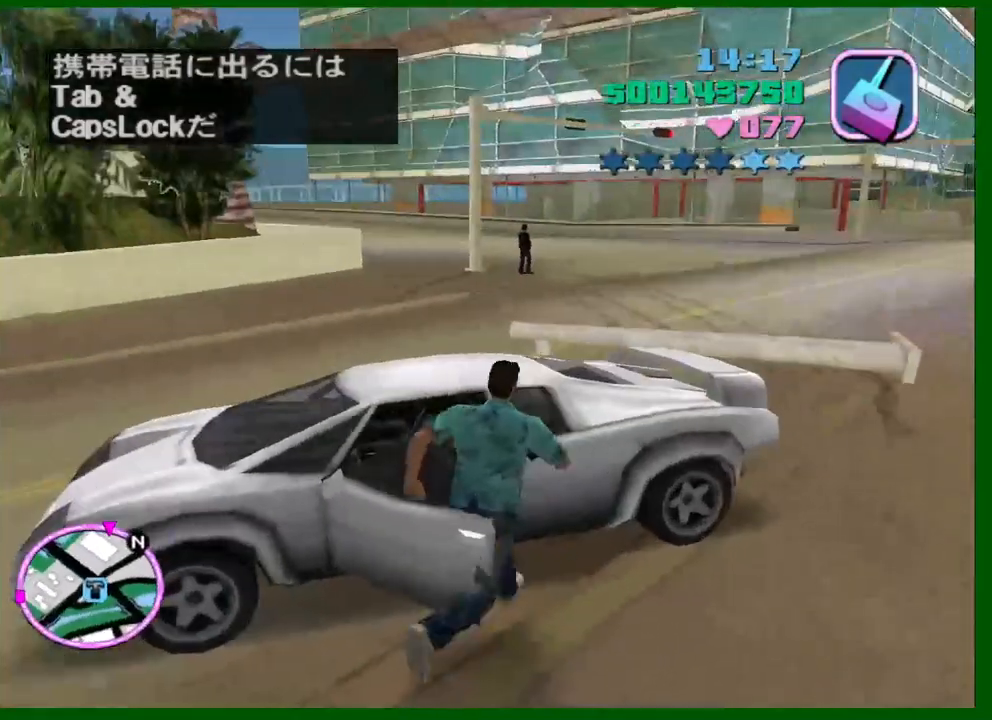
{"keys": ["d", "shift", "w"], "mouse": [], "events": [[350, "shift", "down"], [350, "w", "down"], [400, "d", "down"]]}
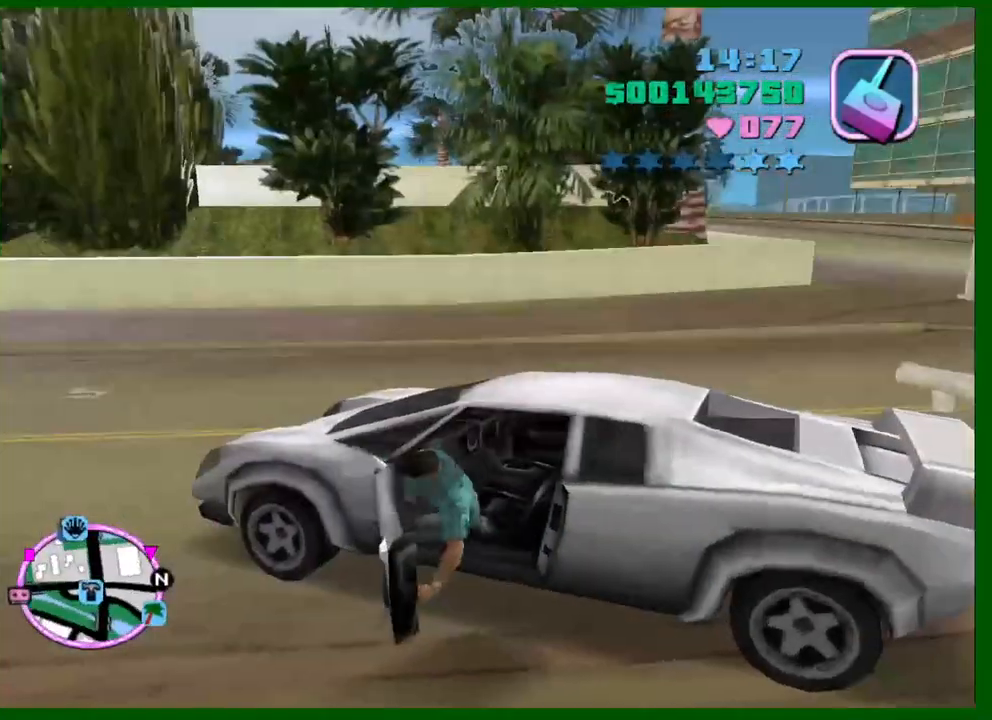
{"keys": ["d", "shift", "w"], "mouse": [], "events": [[316, "q", "down"], [400, "q", "up"]]}
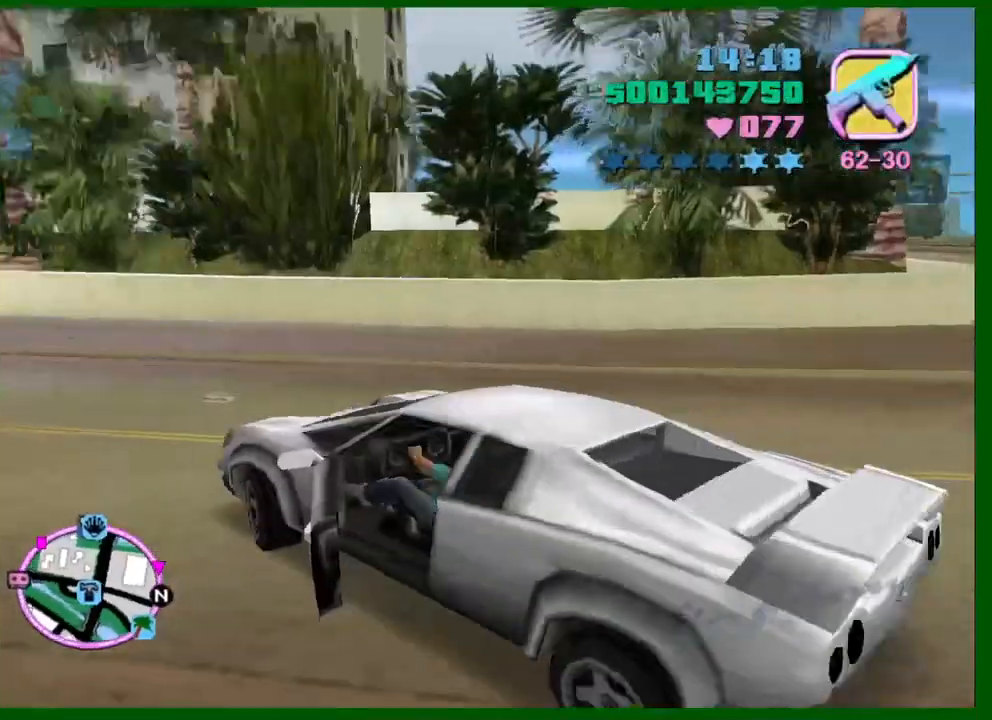
{"keys": ["d", "shift", "w"], "mouse": [], "events": []}
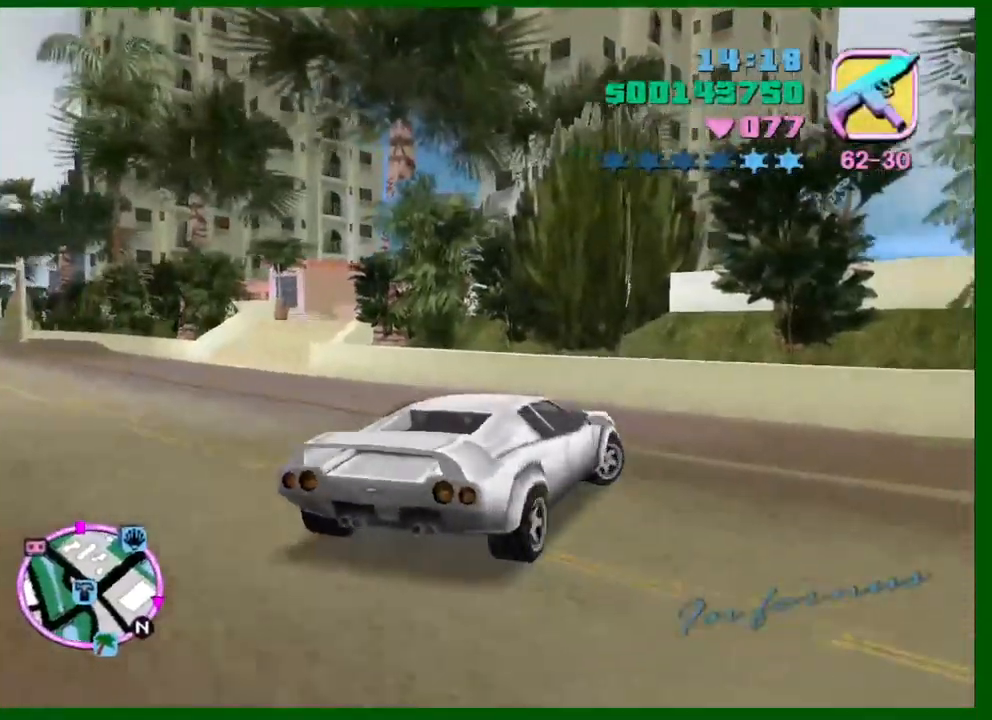
{"keys": ["d", "w"], "mouse": [], "events": [[66, "shift", "up"], [116, "q", "down"], [116, "space", "down"], [250, "q", "up"], [300, "space", "up"]]}
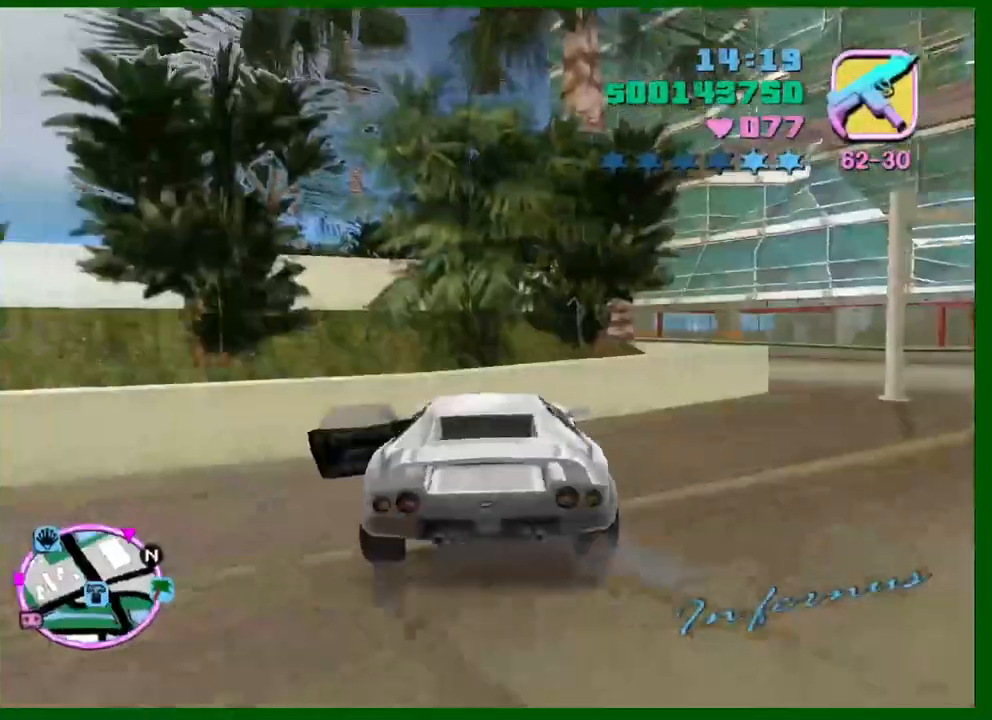
{"keys": ["d", "w"], "mouse": [], "events": []}
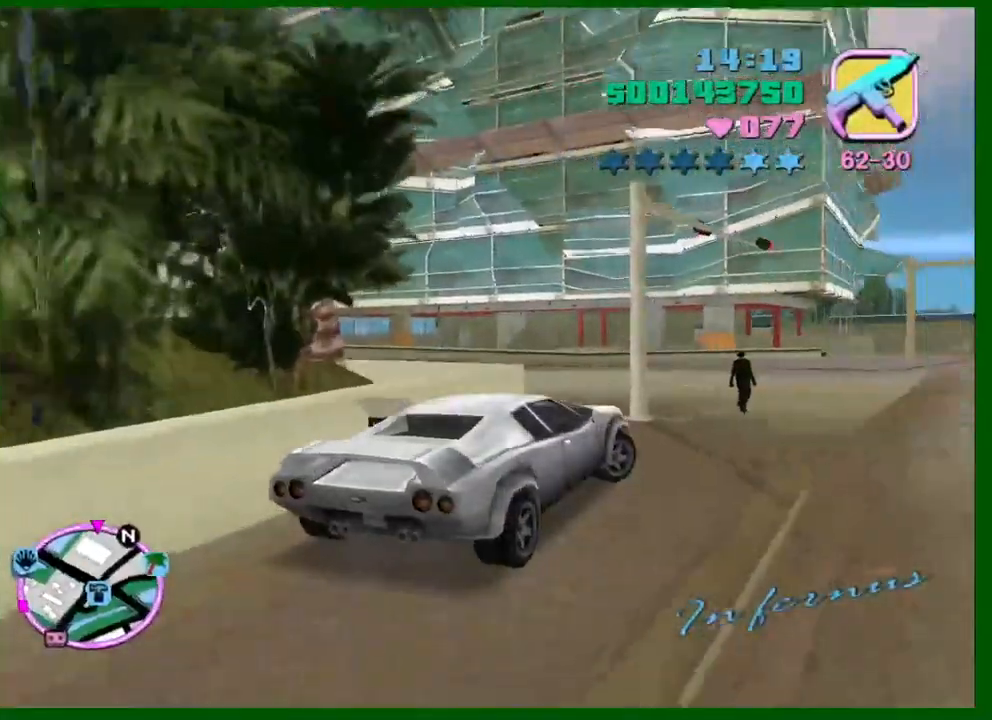
{"keys": ["a", "w"], "mouse": [], "events": [[133, "d", "up"], [183, "a", "down"]]}
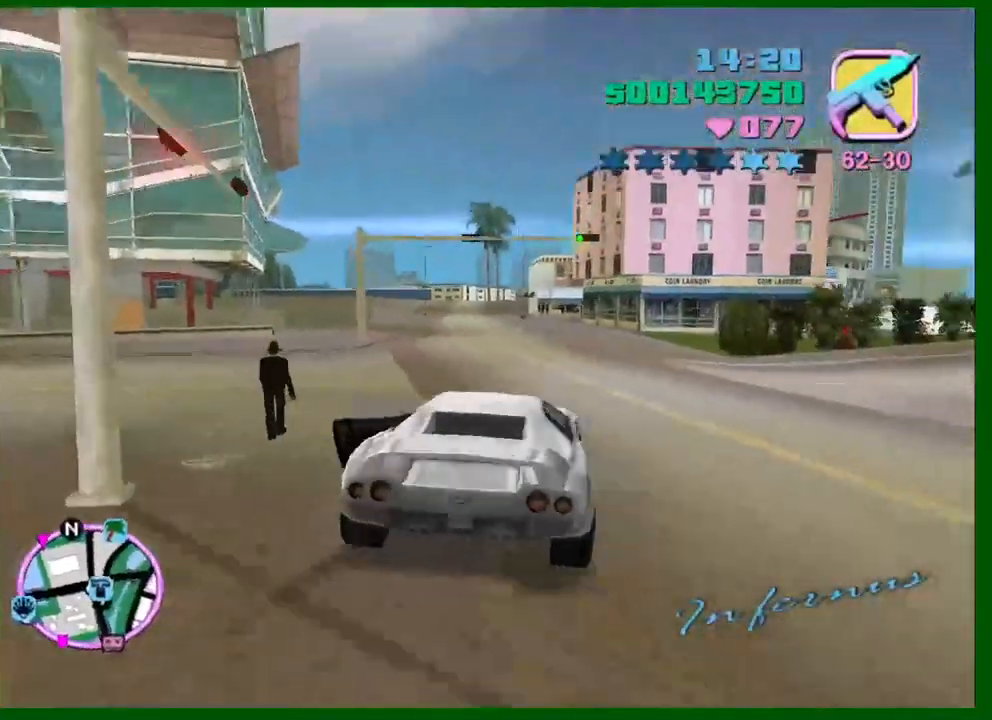
{"keys": ["a", "w"], "mouse": [], "events": [[116, "e", "down"], [116, "space", "down"], [150, "e", "up"], [150, "space", "up"]]}
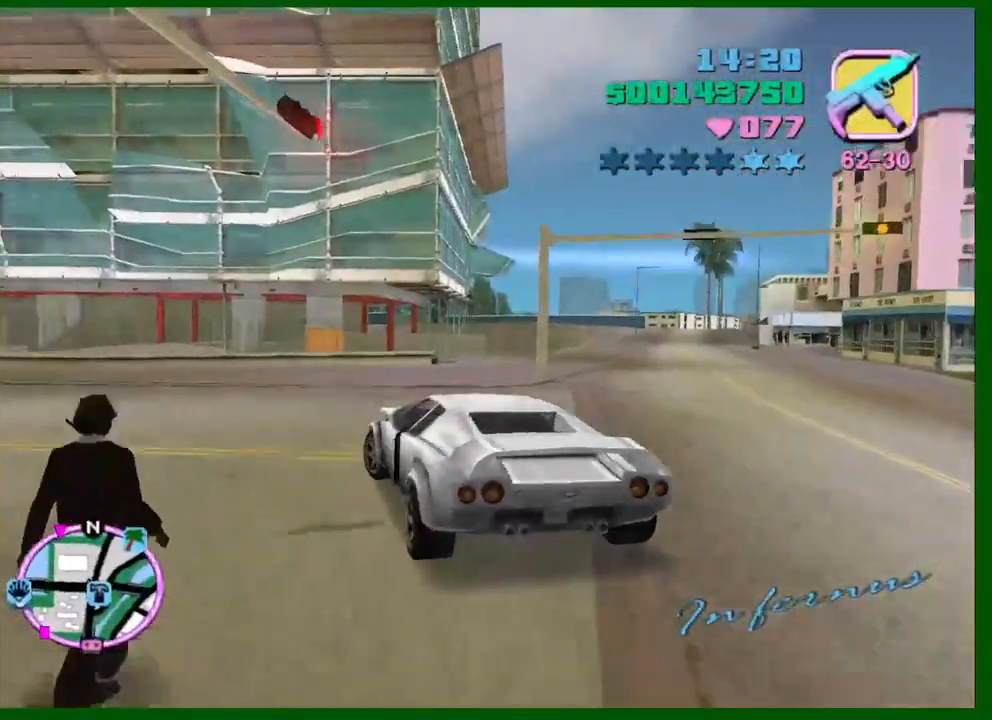
{"keys": ["w"], "mouse": [], "events": [[133, "w", "up"], [400, "w", "down"], [500, "a", "up"]]}
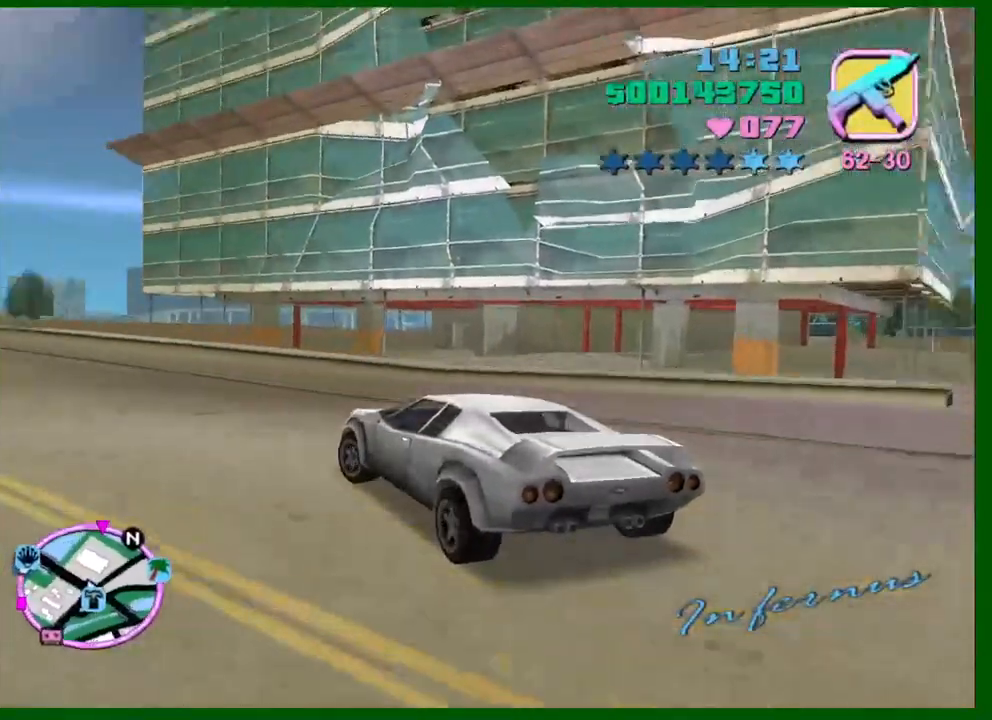
{"keys": ["w"], "mouse": [], "events": [[100, "a", "down"], [133, "e", "down"], [233, "a", "up"], [233, "e", "up"]]}
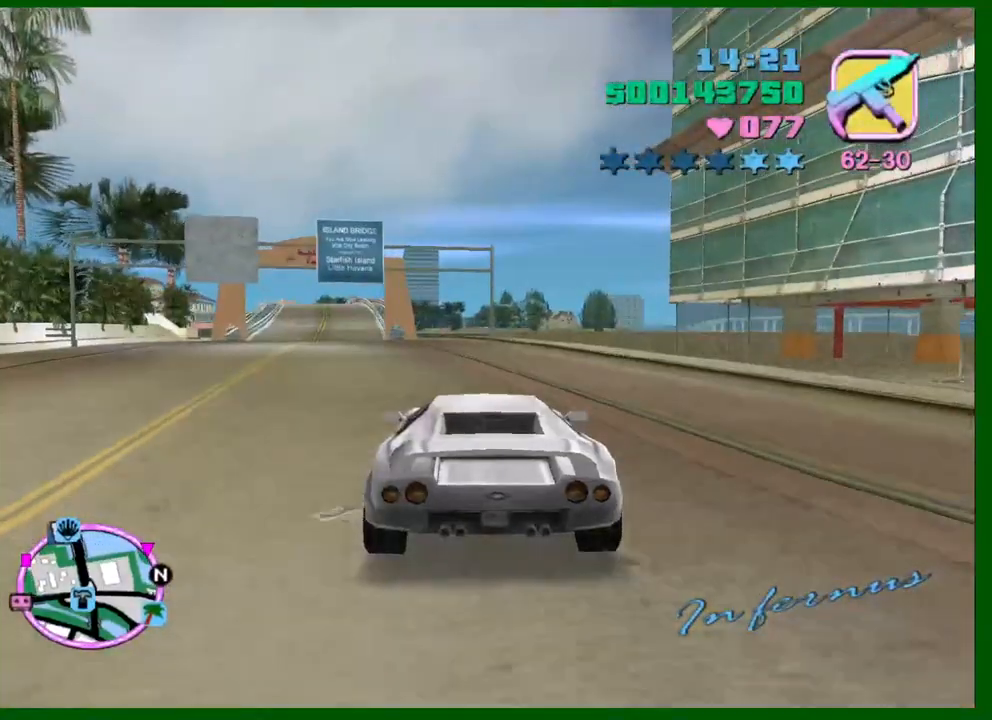
{"keys": ["w"], "mouse": [], "events": [[116, "a", "down"], [250, "a", "up"]]}
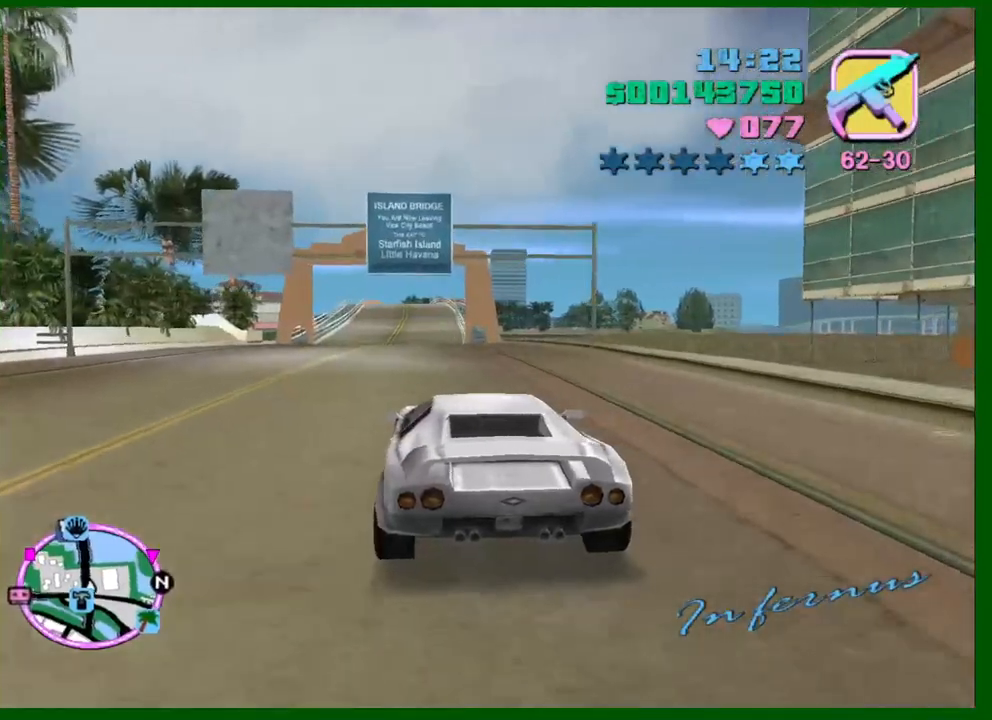
{"keys": ["w"], "mouse": [], "events": [[316, "q", "down"], [366, "e", "down"], [400, "e", "up"], [400, "q", "up"]]}
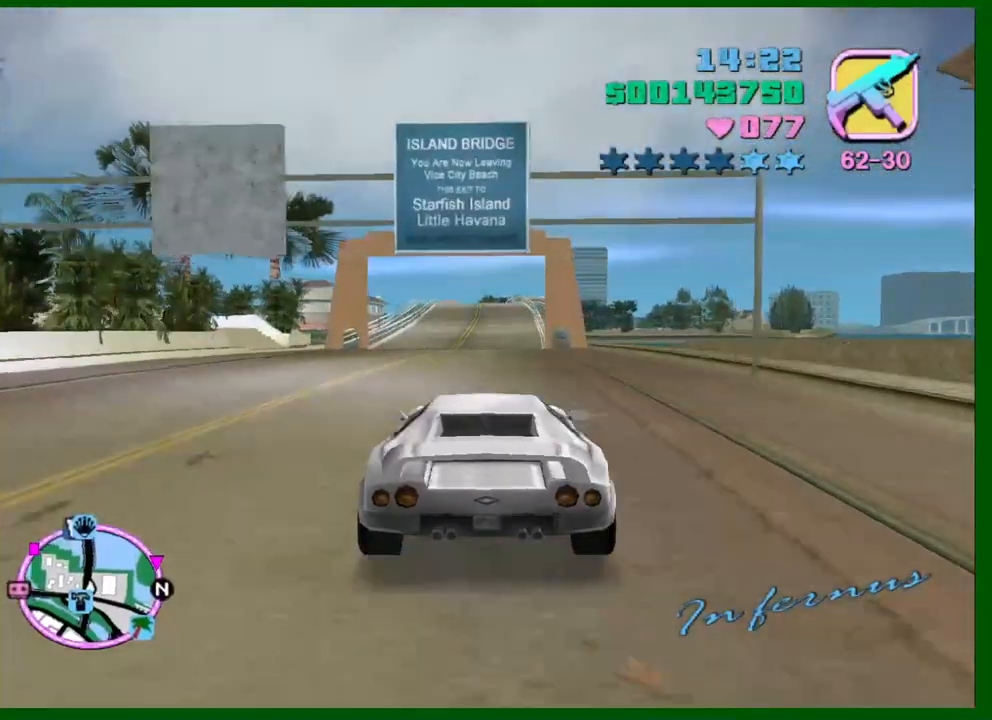
{"keys": ["w"], "mouse": [], "events": []}
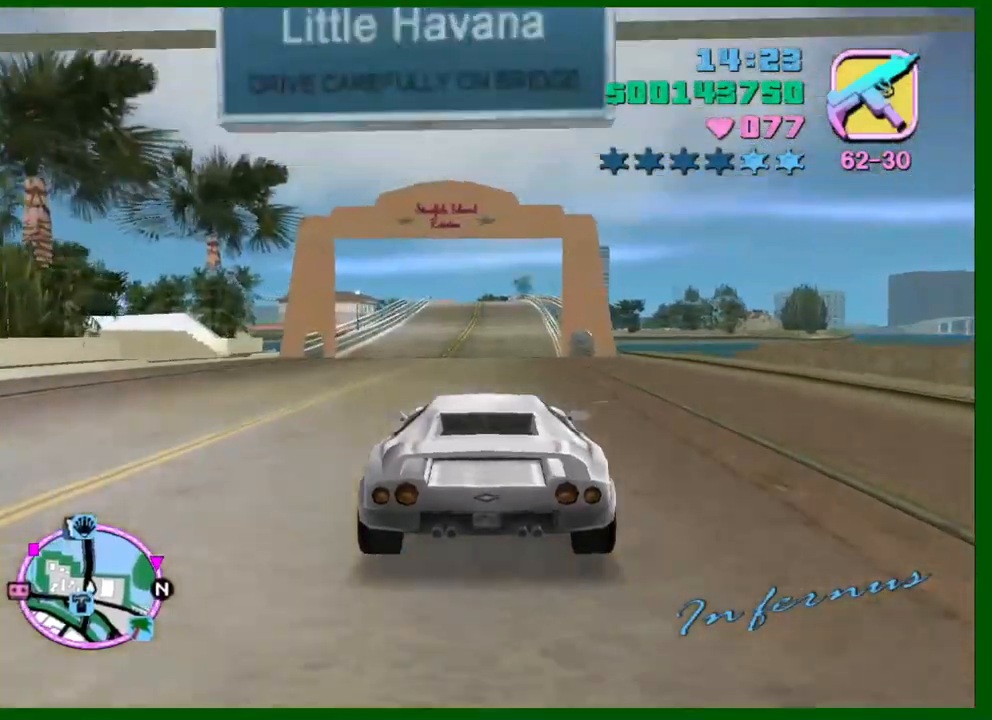
{"keys": ["w"], "mouse": [], "events": []}
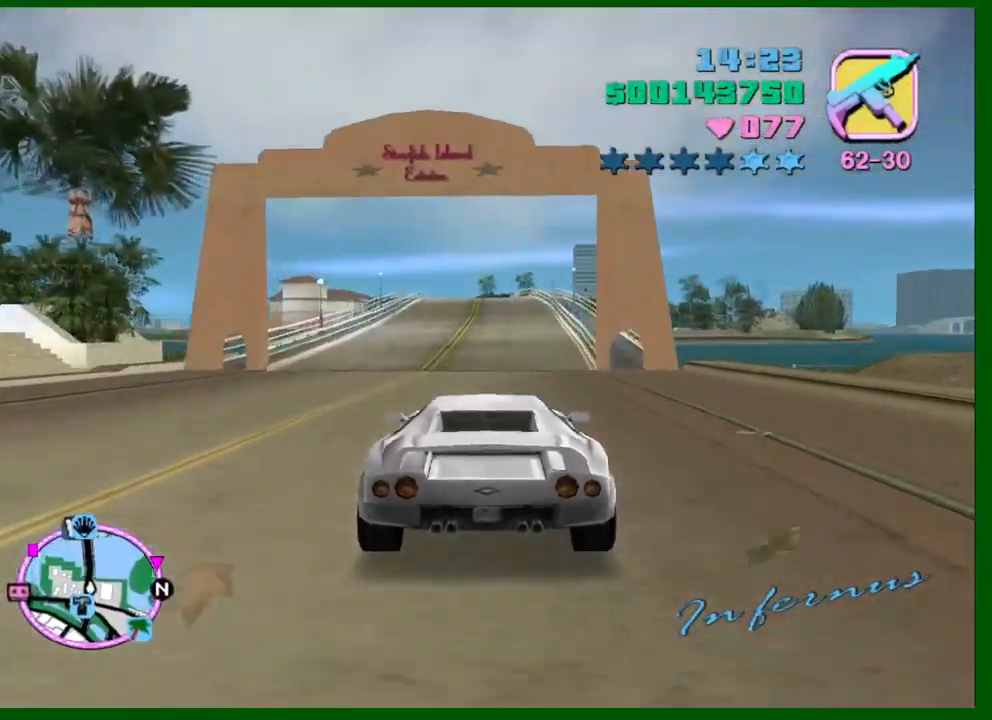
{"keys": ["w"], "mouse": [], "events": []}
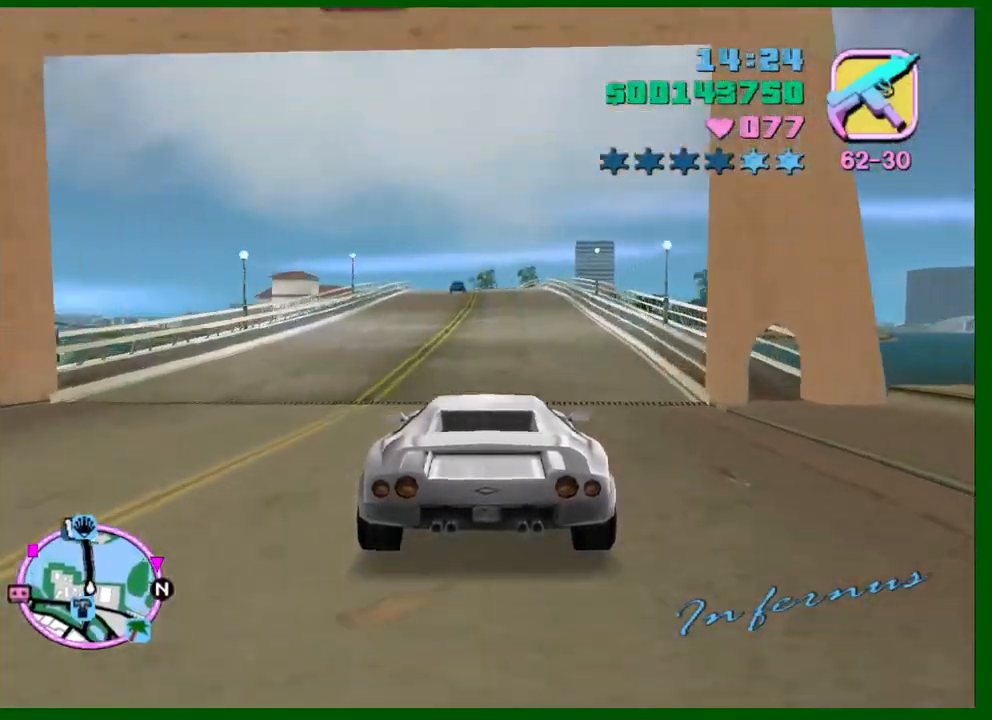
{"keys": ["w"], "mouse": [], "events": [[150, "d", "down"], [233, "d", "up"], [383, "d", "down"], [466, "d", "up"]]}
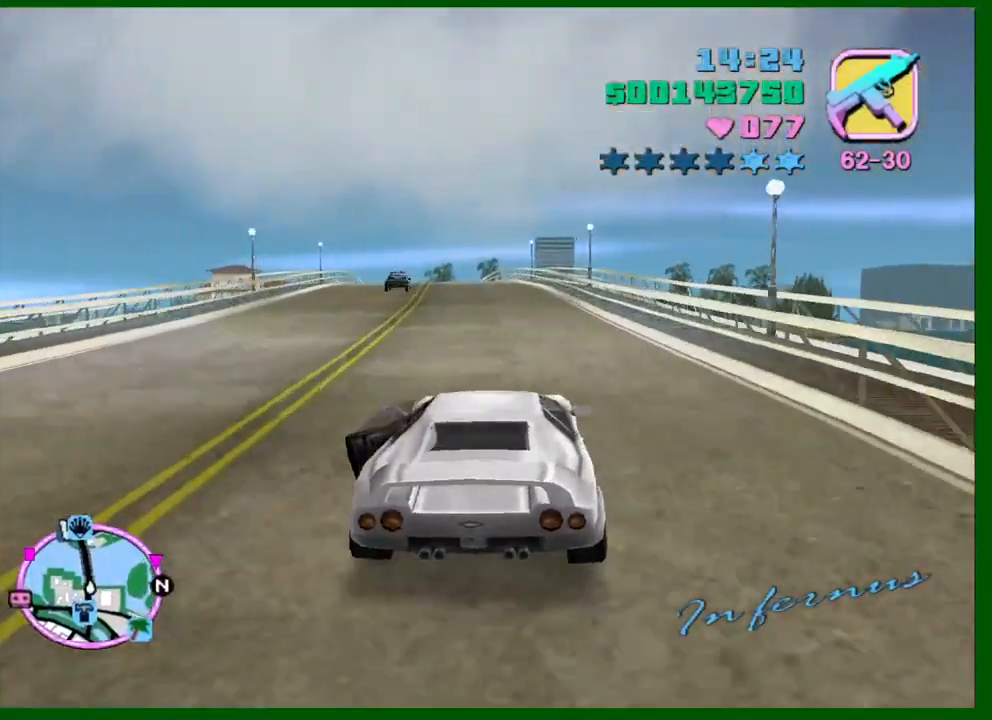
{"keys": ["w"], "mouse": [], "events": [[300, "a", "down"], [383, "a", "up"]]}
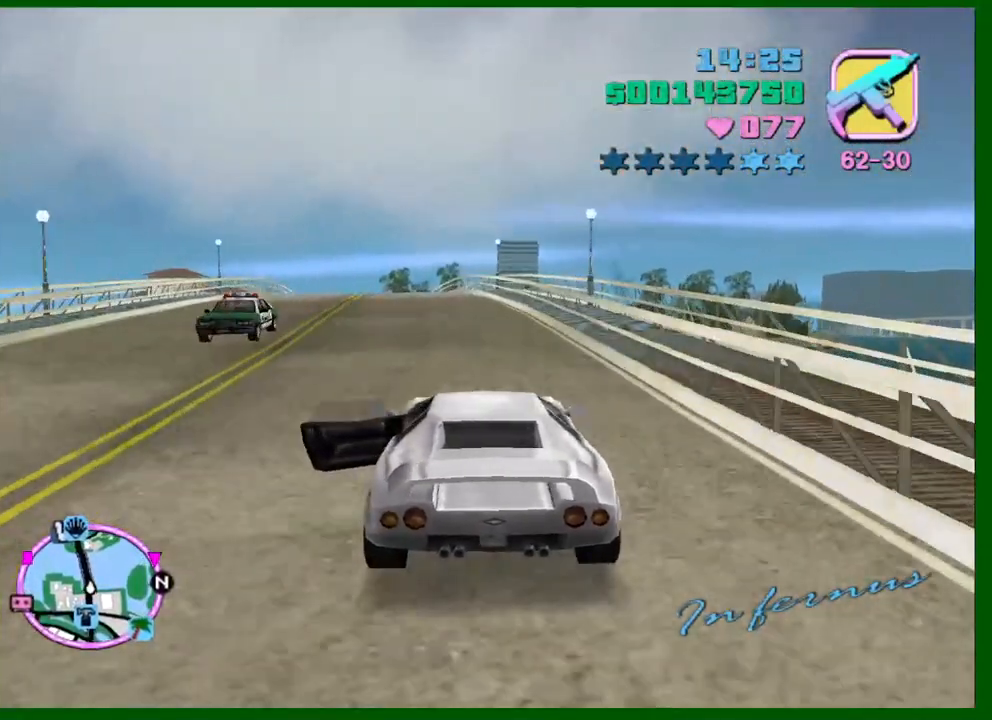
{"keys": ["w"], "mouse": [], "events": [[33, "a", "down"], [116, "a", "up"]]}
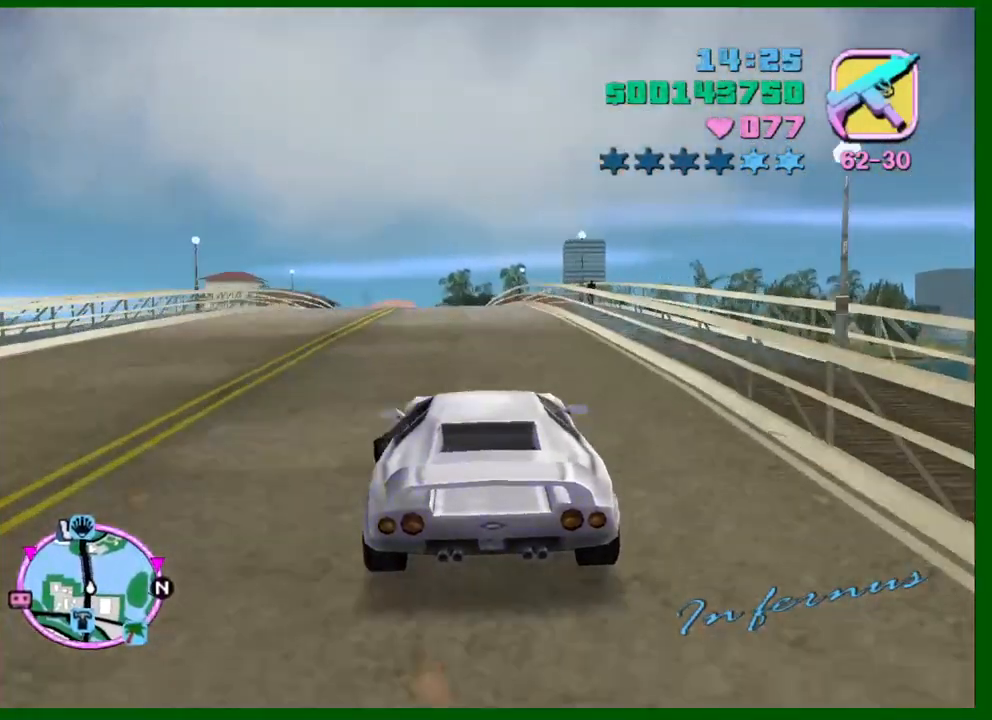
{"keys": ["w"], "mouse": [], "events": []}
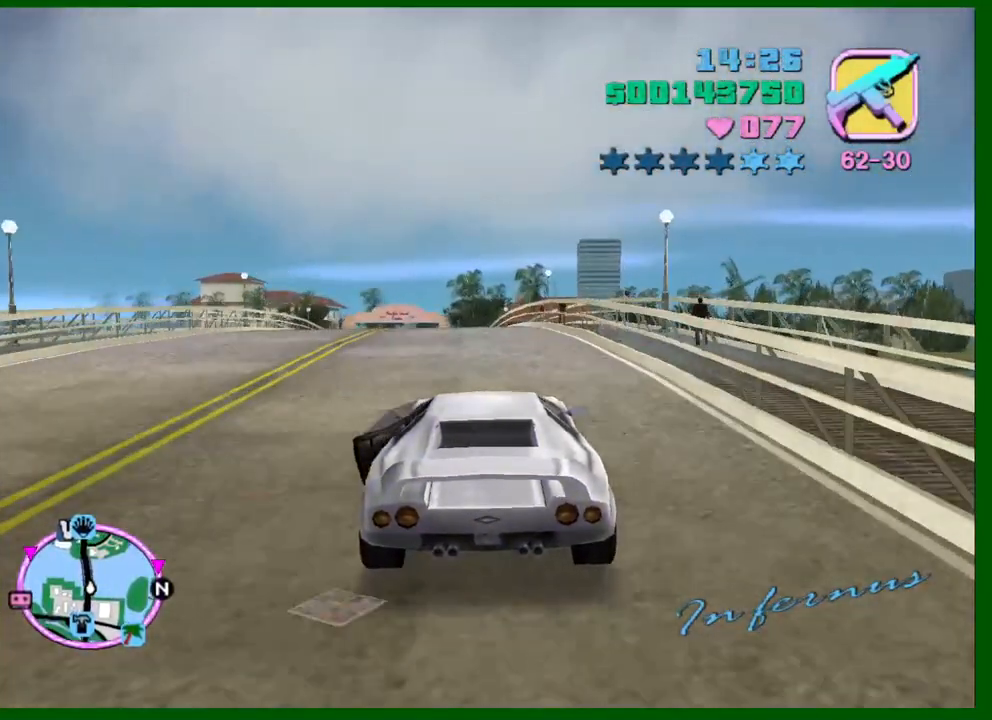
{"keys": ["w"], "mouse": [], "events": [[200, "a", "down"], [300, "a", "up"]]}
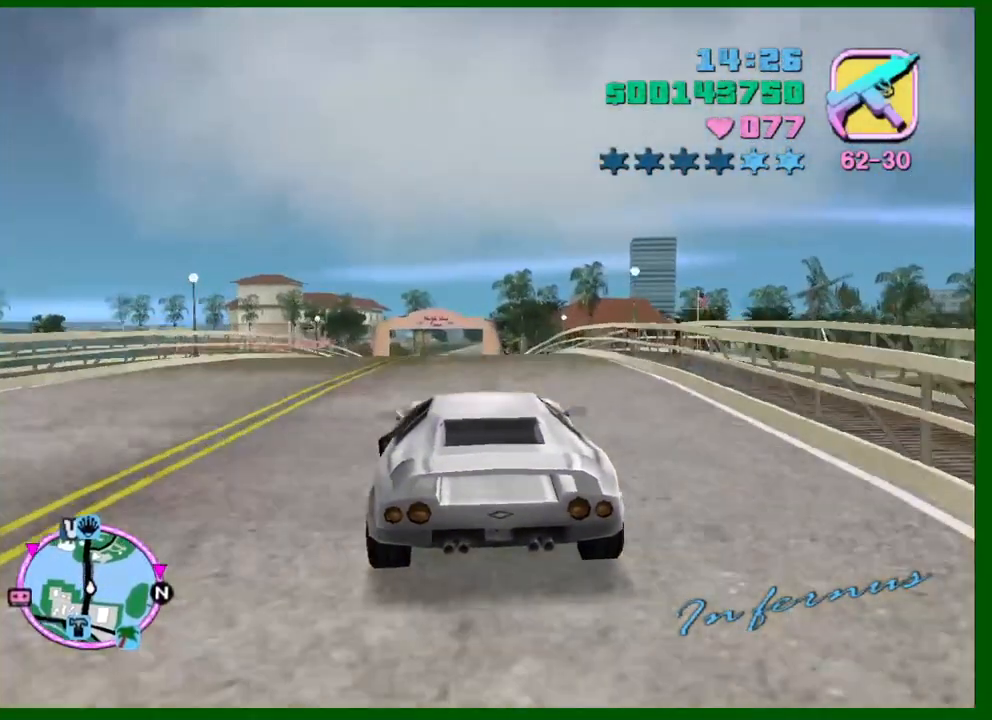
{"keys": ["w"], "mouse": [], "events": []}
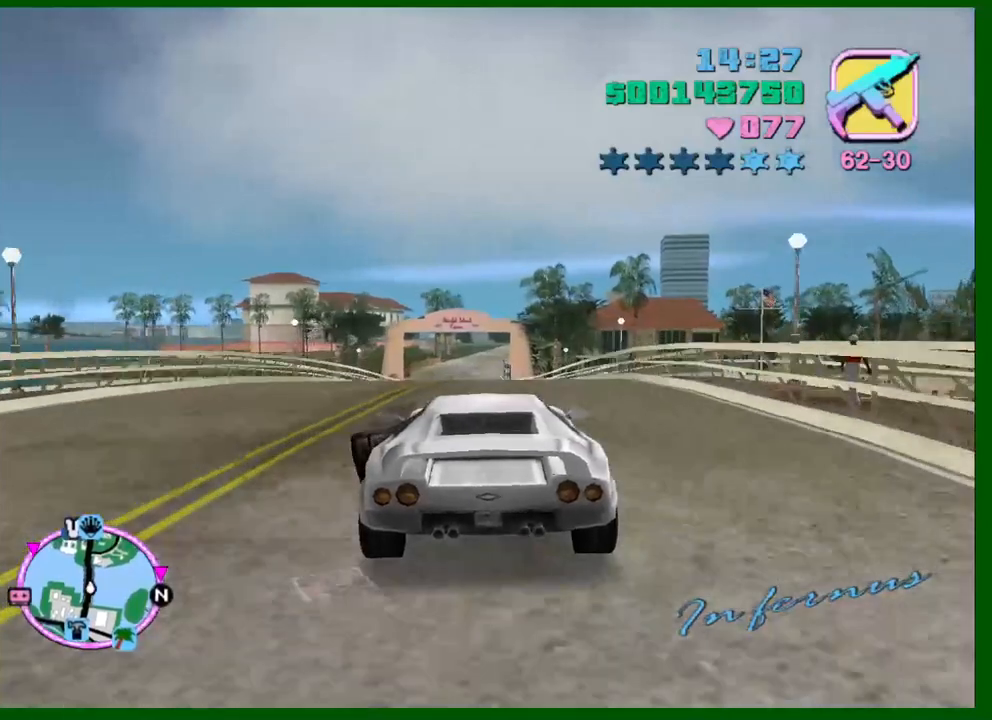
{"keys": ["e", "q", "w"], "mouse": [], "events": [[416, "q", "down"], [466, "e", "down"]]}
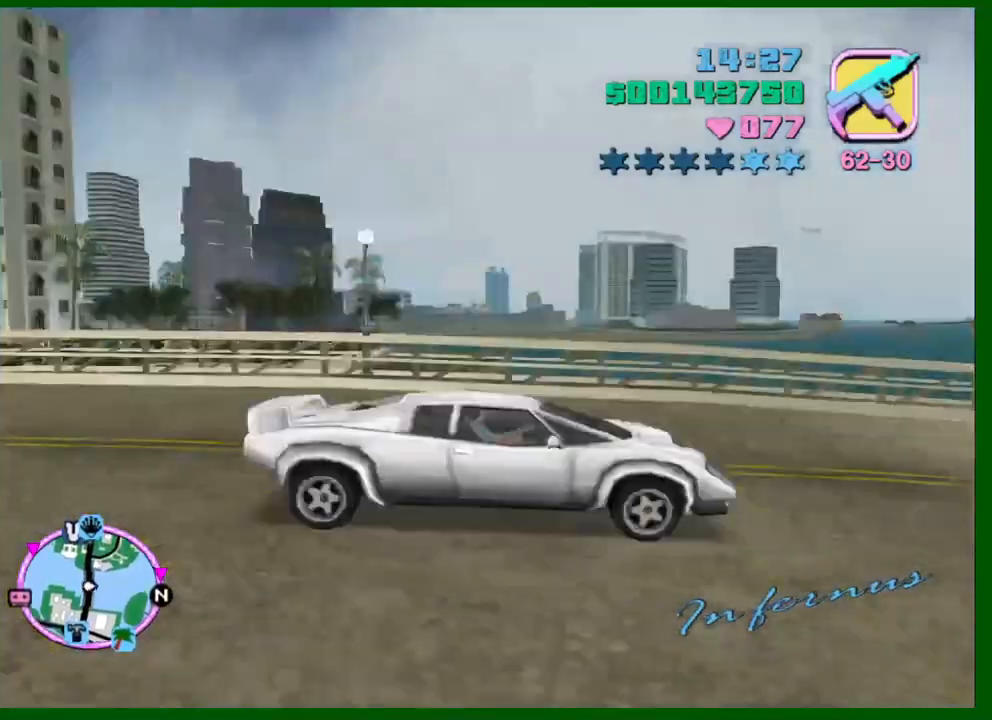
{"keys": ["w"], "mouse": [], "events": [[16, "e", "up"], [16, "q", "up"]]}
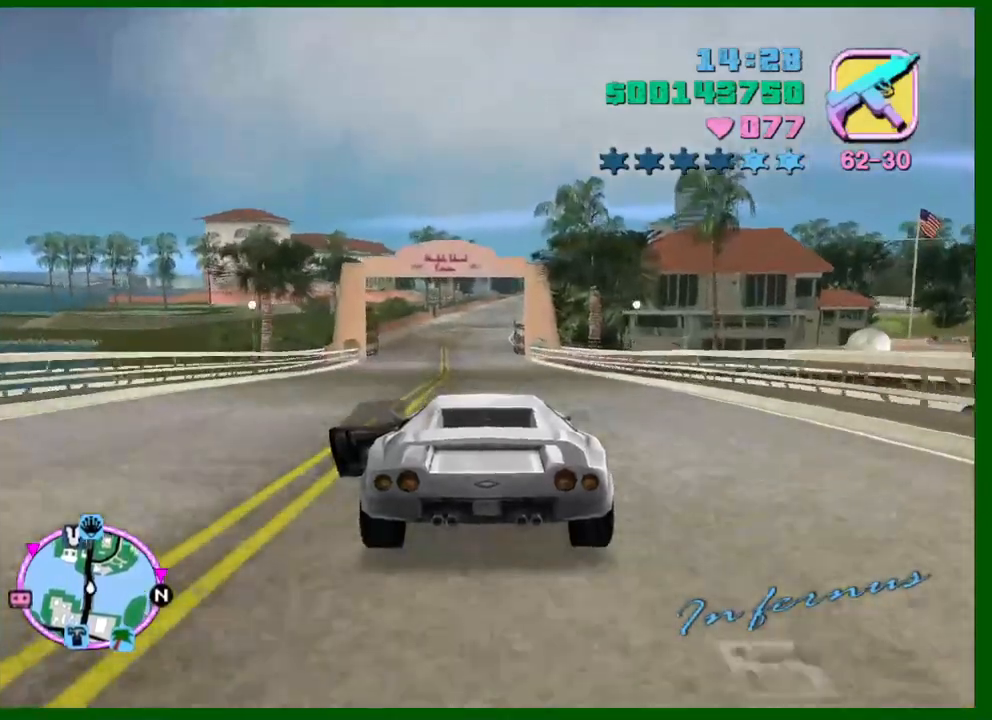
{"keys": ["w"], "mouse": [], "events": []}
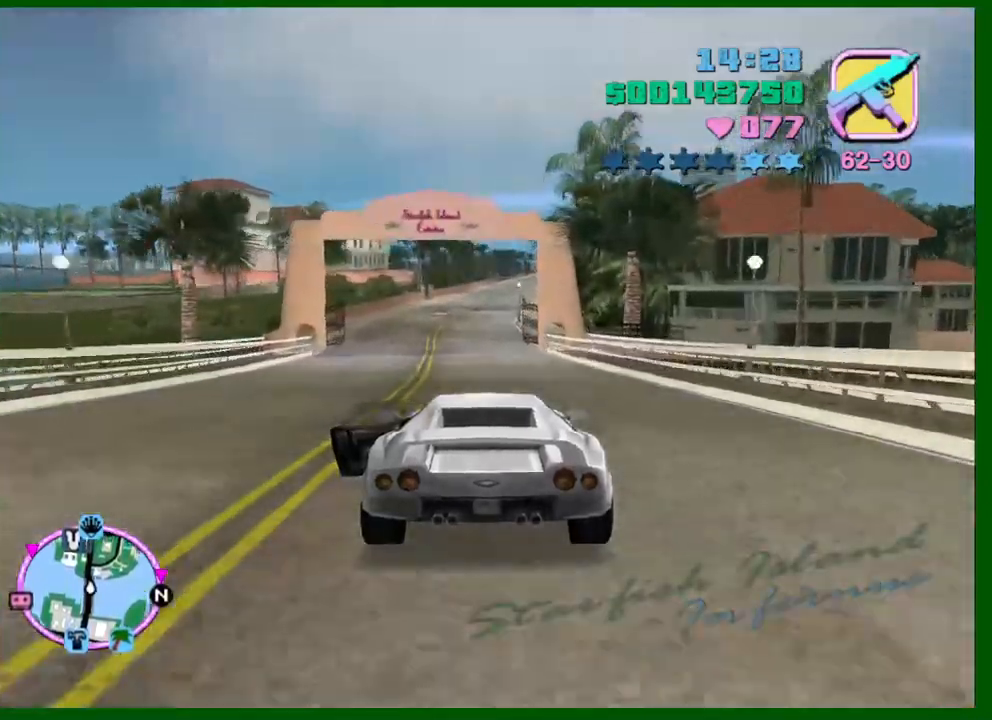
{"keys": ["w"], "mouse": [], "events": []}
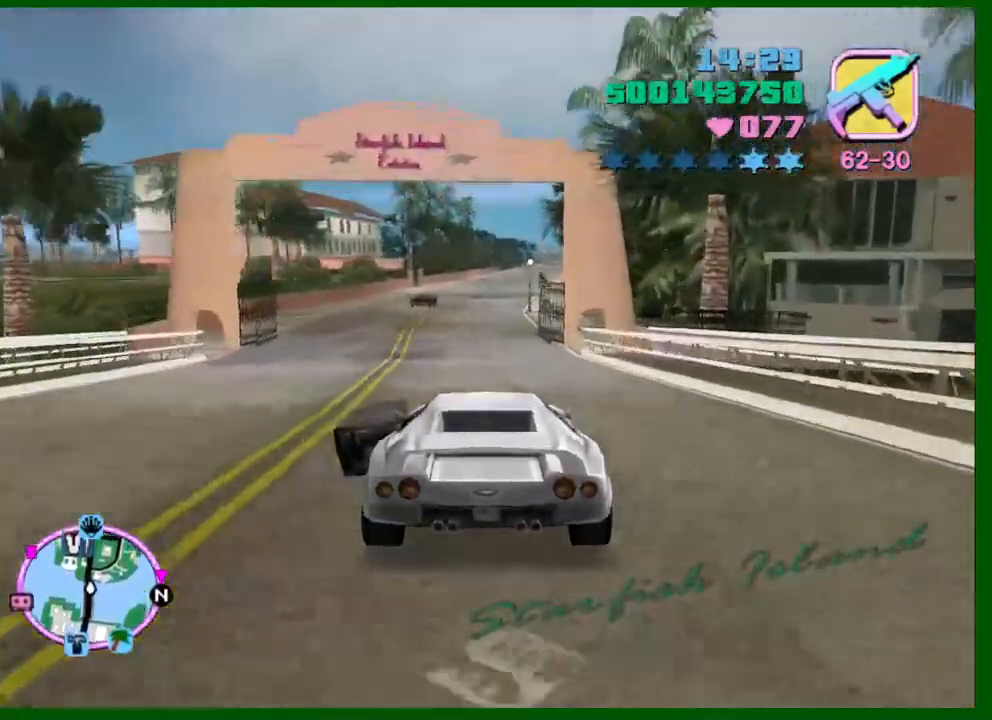
{"keys": ["w"], "mouse": [], "events": []}
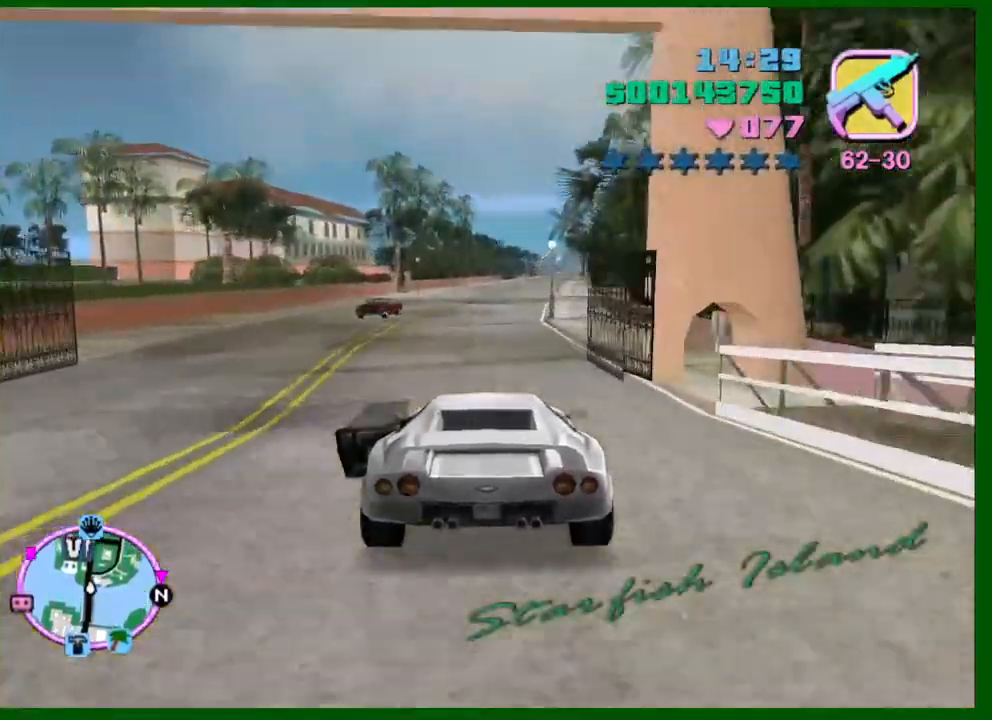
{"keys": ["w"], "mouse": [], "events": [[266, "d", "down"], [316, "d", "up"]]}
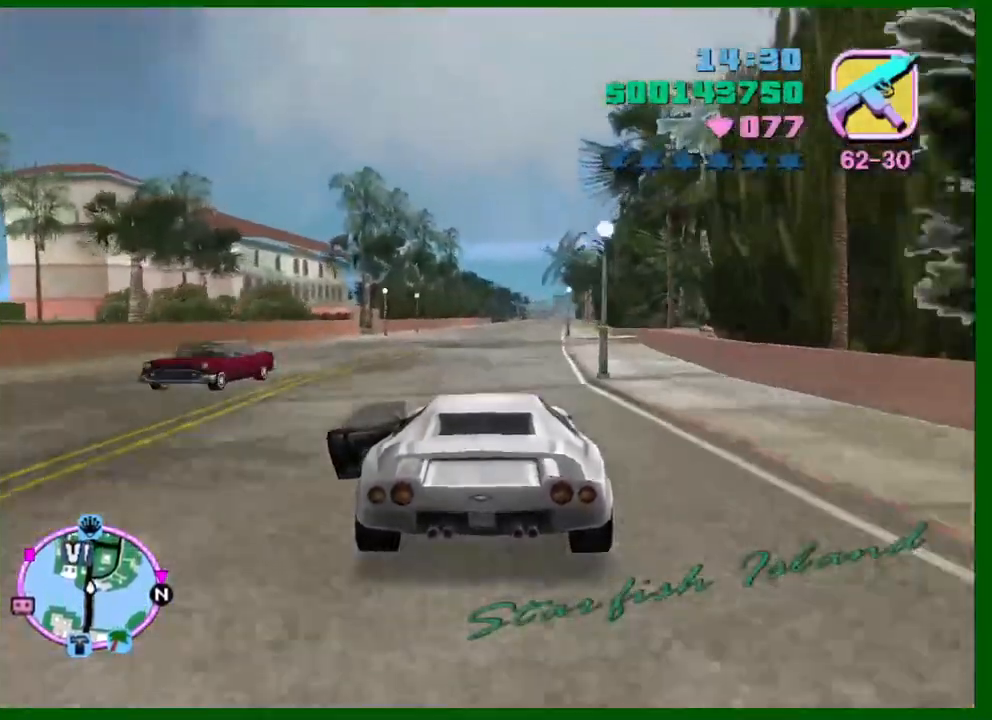
{"keys": ["w"], "mouse": [], "events": [[333, "d", "down"], [416, "d", "up"]]}
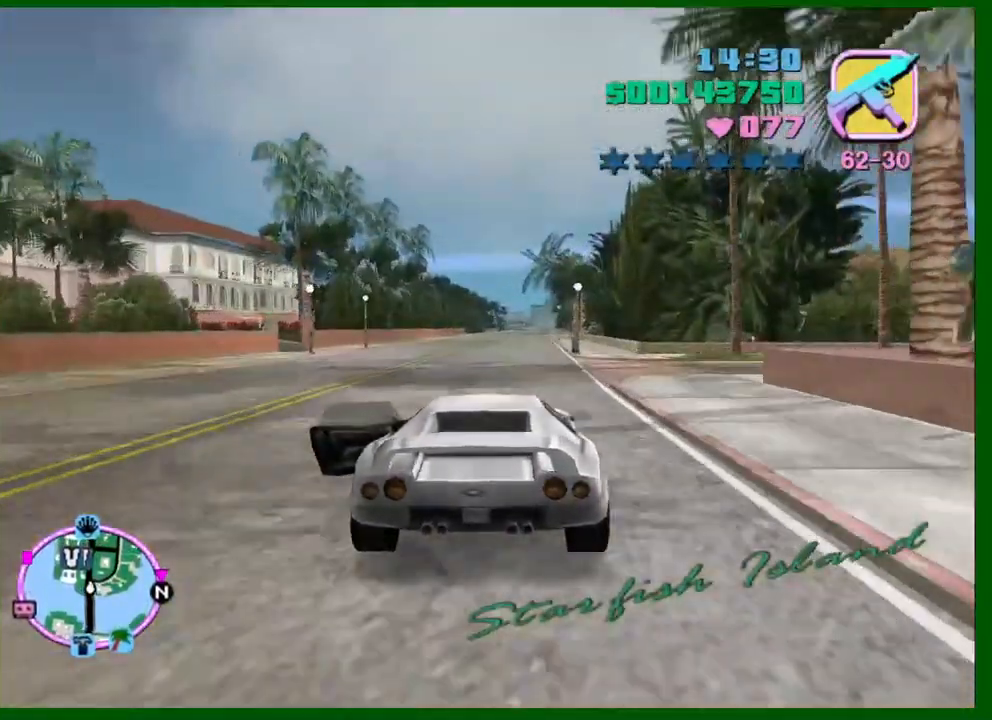
{"keys": ["w"], "mouse": [], "events": []}